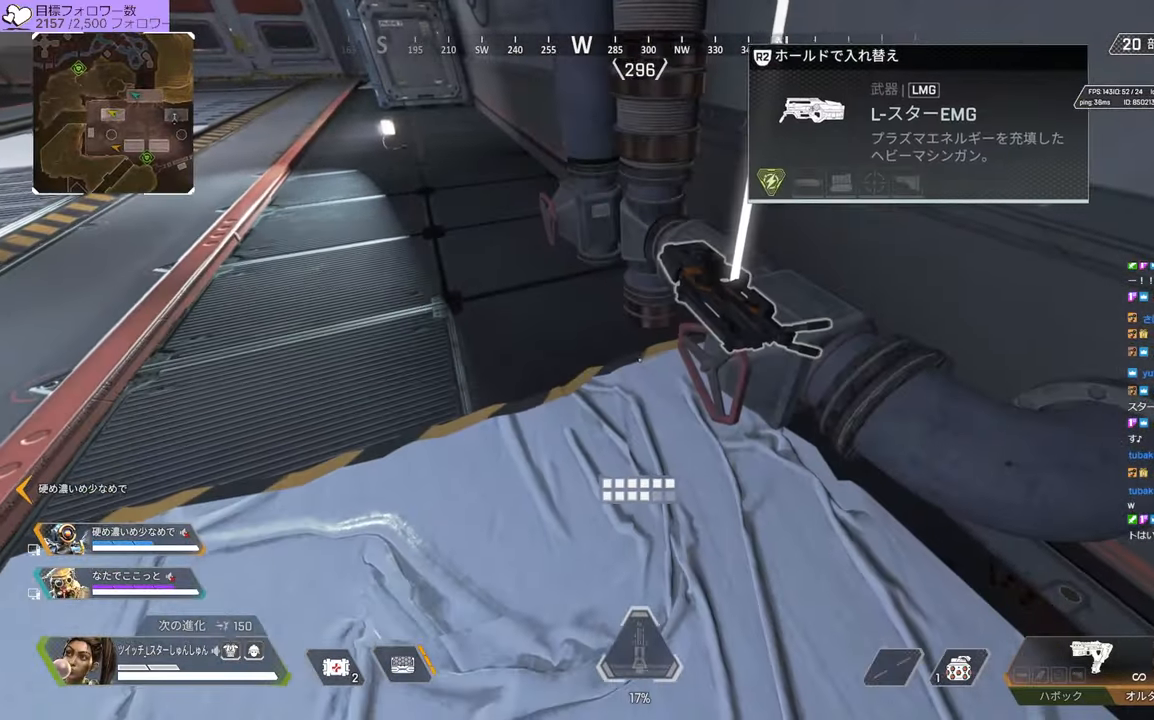
Gameplay with a controller (PlayStation layout); each line is a JSON object with the inputs held at the frame after it. "events" lists button and stick changes between this image and that frame as [ms after this image, input, new state], when the widget could be followed in between. Not read: L3.
{"buttons": ["R2"], "left_stick": "center", "right_stick": "right", "events": [[200, "TRIANGLE", "down"], [267, "TRIANGLE", "up"], [467, "R2", "down"], [484, "right_stick", "right"]]}
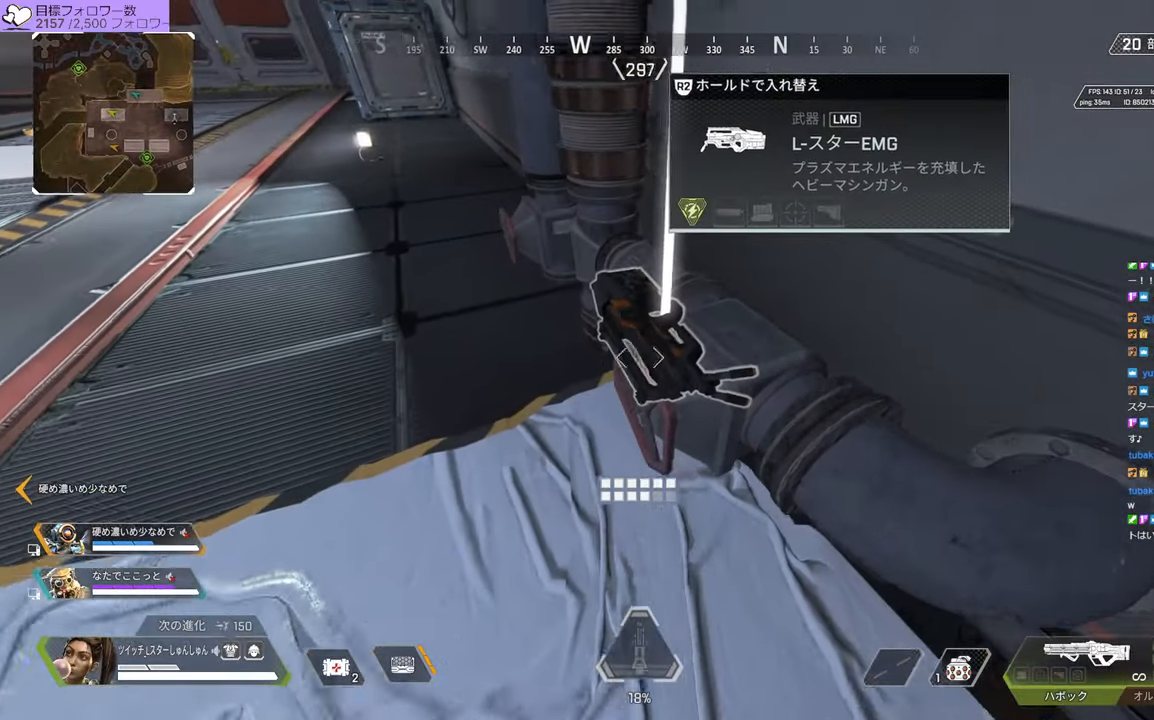
{"buttons": ["R2"], "left_stick": "up-left", "right_stick": "left", "events": [[150, "right_stick", "center"], [184, "R1", "down"], [317, "R1", "up"], [467, "right_stick", "left"], [484, "left_stick", "up-left"]]}
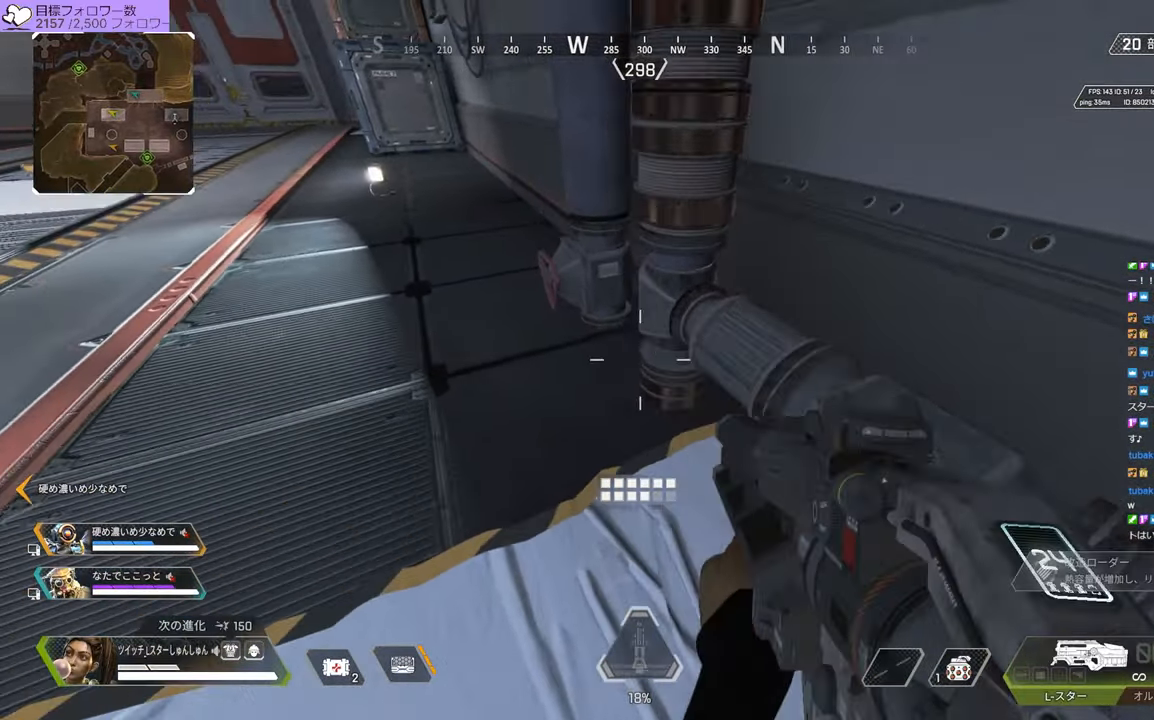
{"buttons": [], "left_stick": "up", "right_stick": "center", "events": [[34, "R2", "up"], [184, "left_stick", "up"], [317, "right_stick", "center"]]}
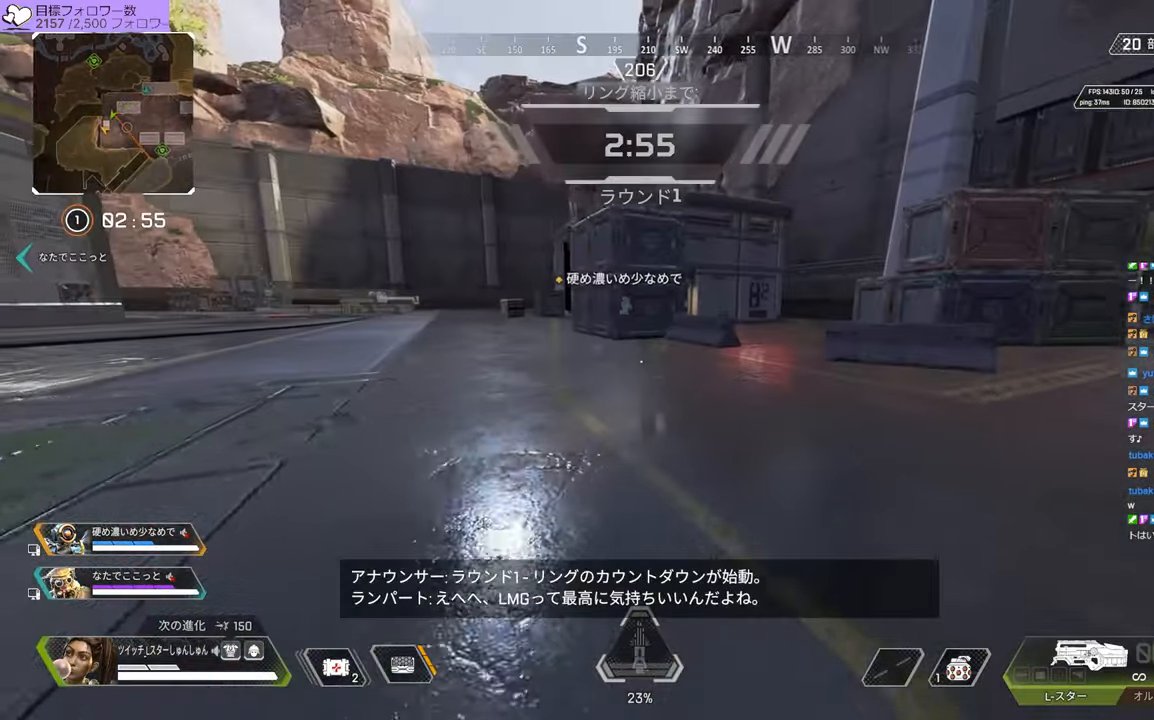
{"buttons": [], "left_stick": "up", "right_stick": "center", "events": [[434, "right_stick", "right"], [500, "right_stick", "center"]]}
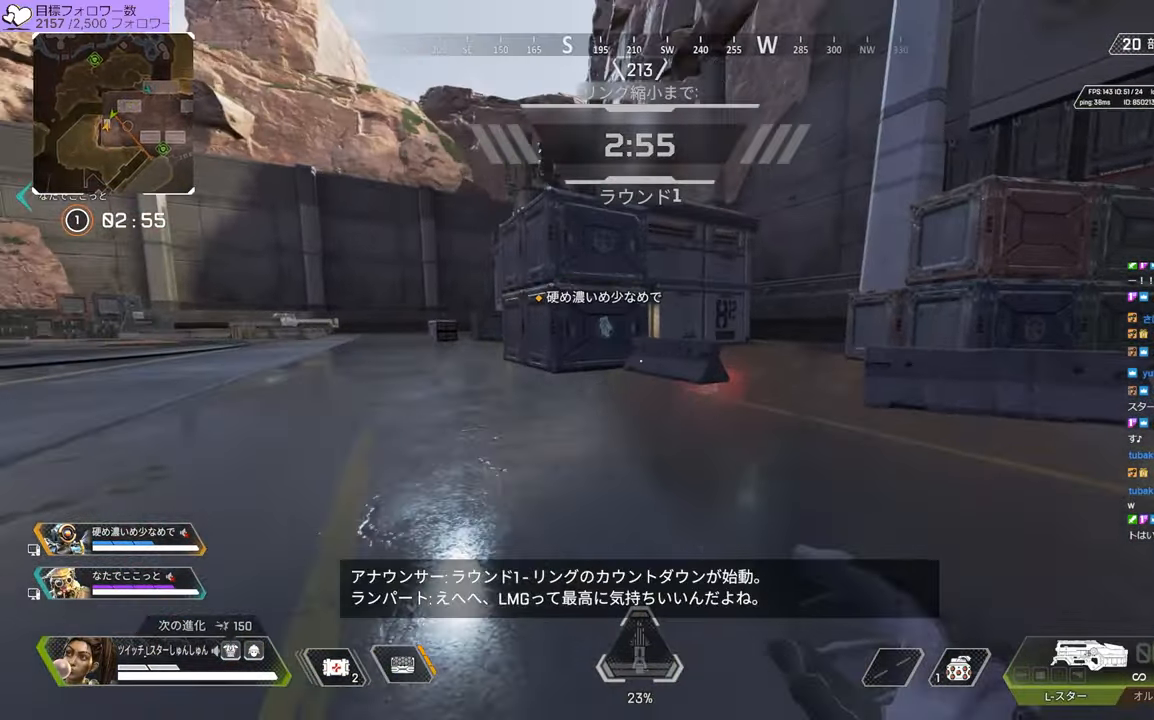
{"buttons": [], "left_stick": "up", "right_stick": "center", "events": [[34, "right_stick", "left"], [334, "right_stick", "center"]]}
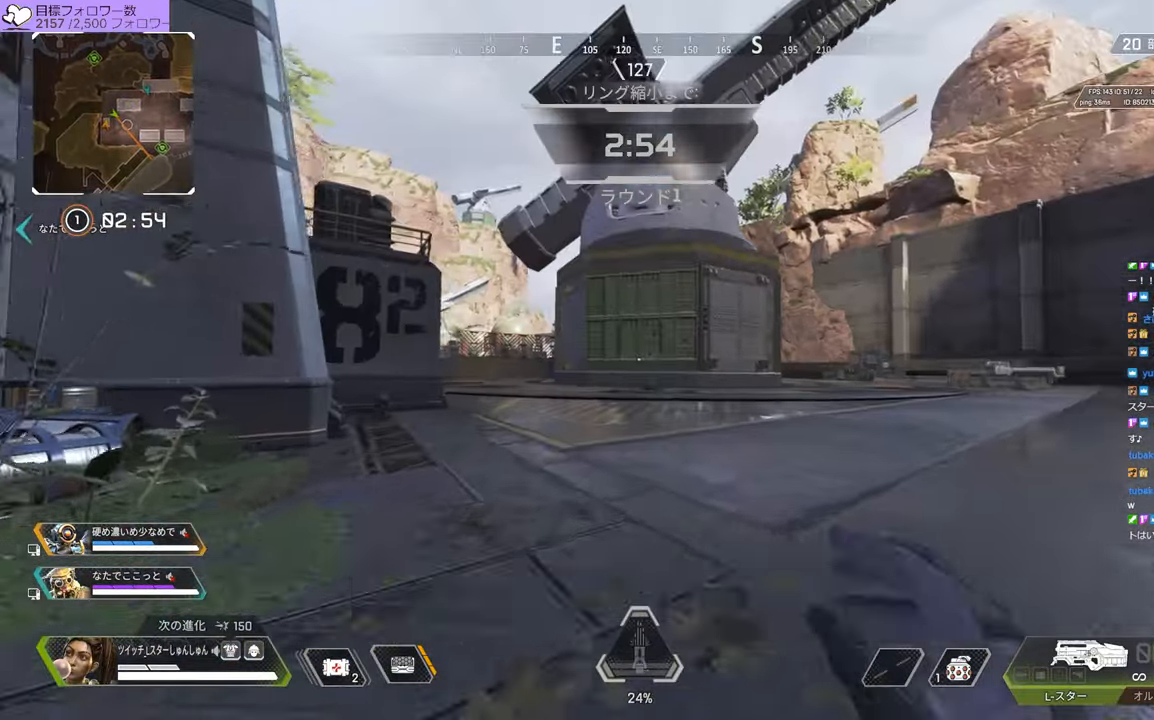
{"buttons": [], "left_stick": "up", "right_stick": "center", "events": [[134, "right_stick", "down-left"], [234, "right_stick", "center"]]}
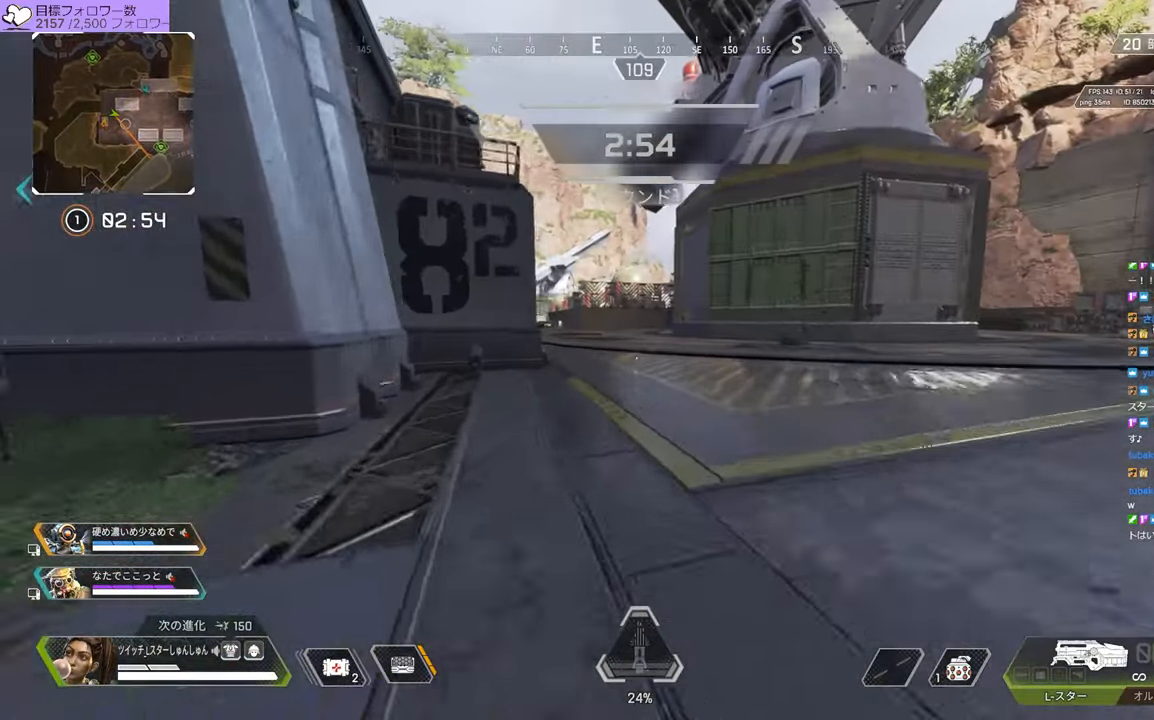
{"buttons": [], "left_stick": "up", "right_stick": "center", "events": []}
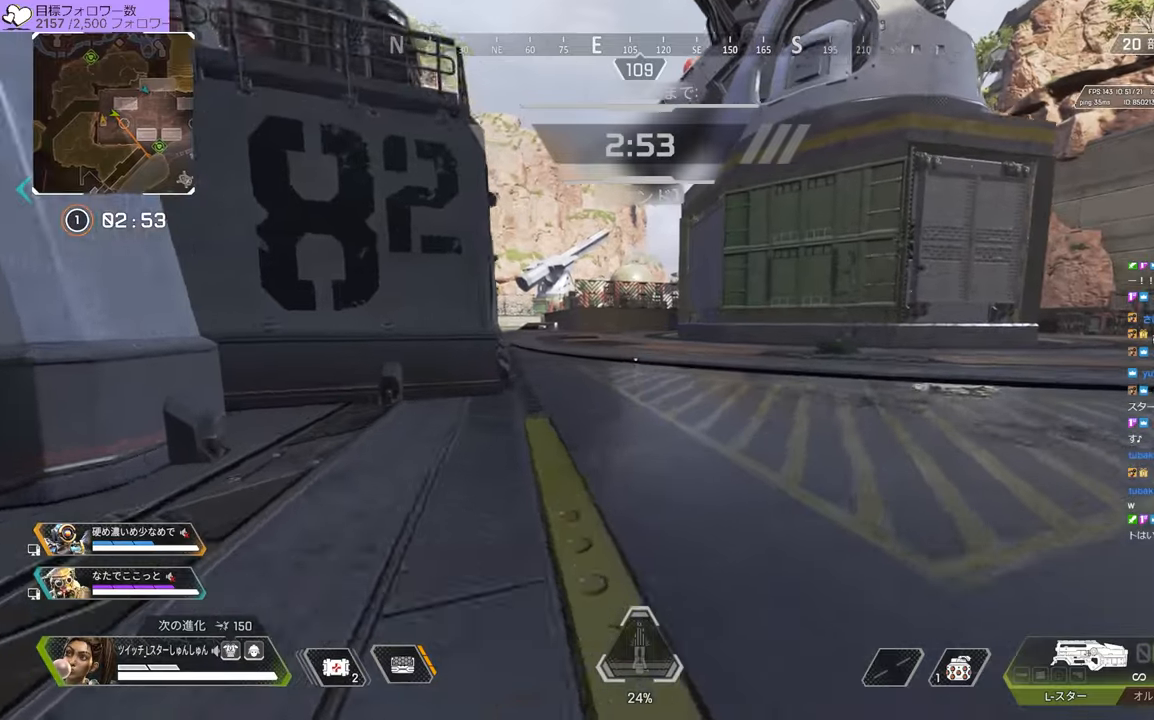
{"buttons": [], "left_stick": "up", "right_stick": "center", "events": []}
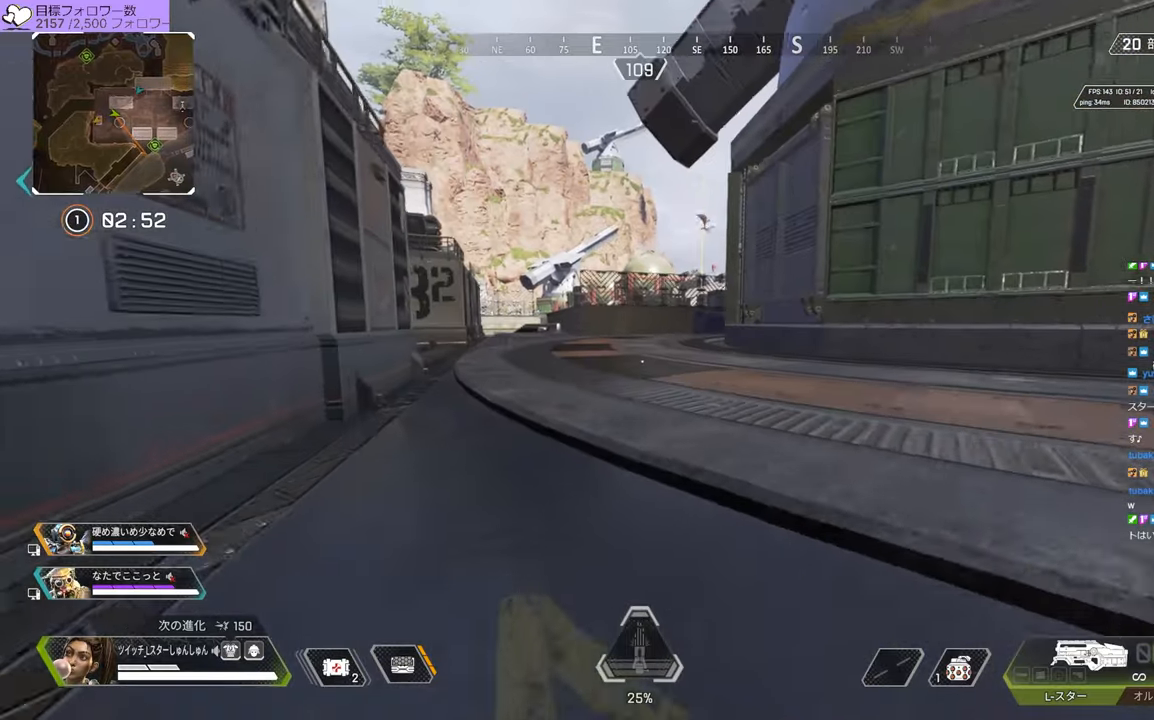
{"buttons": [], "left_stick": "up", "right_stick": "center", "events": []}
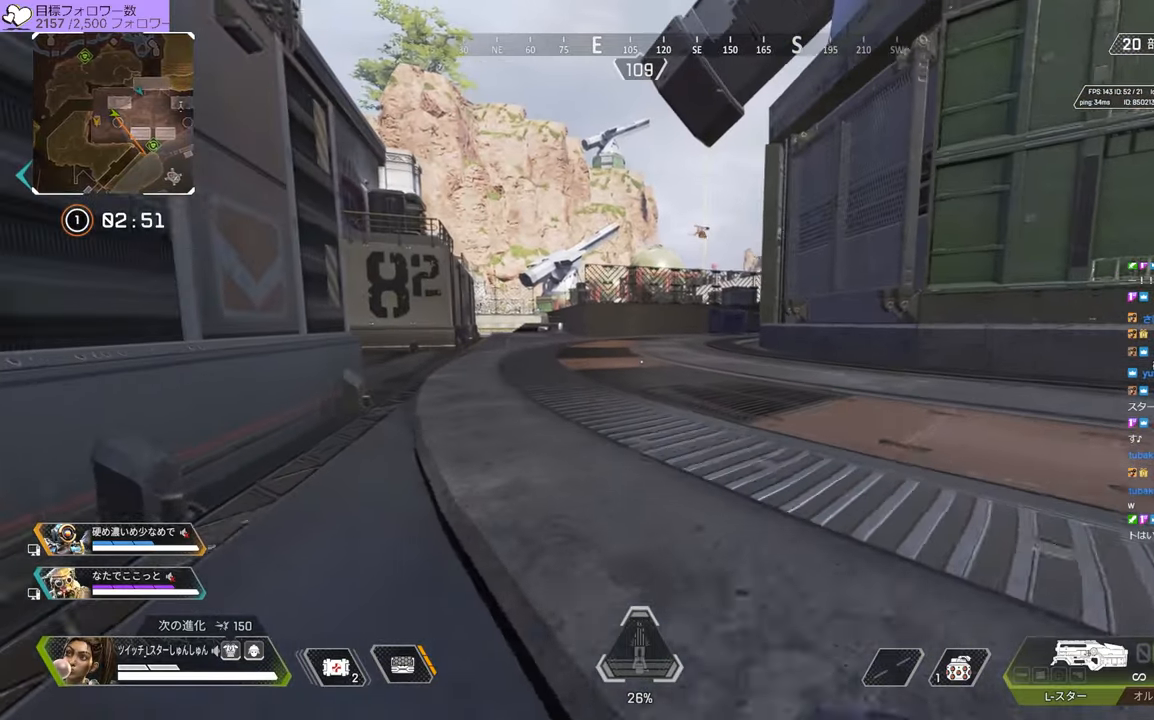
{"buttons": [], "left_stick": "up", "right_stick": "center", "events": []}
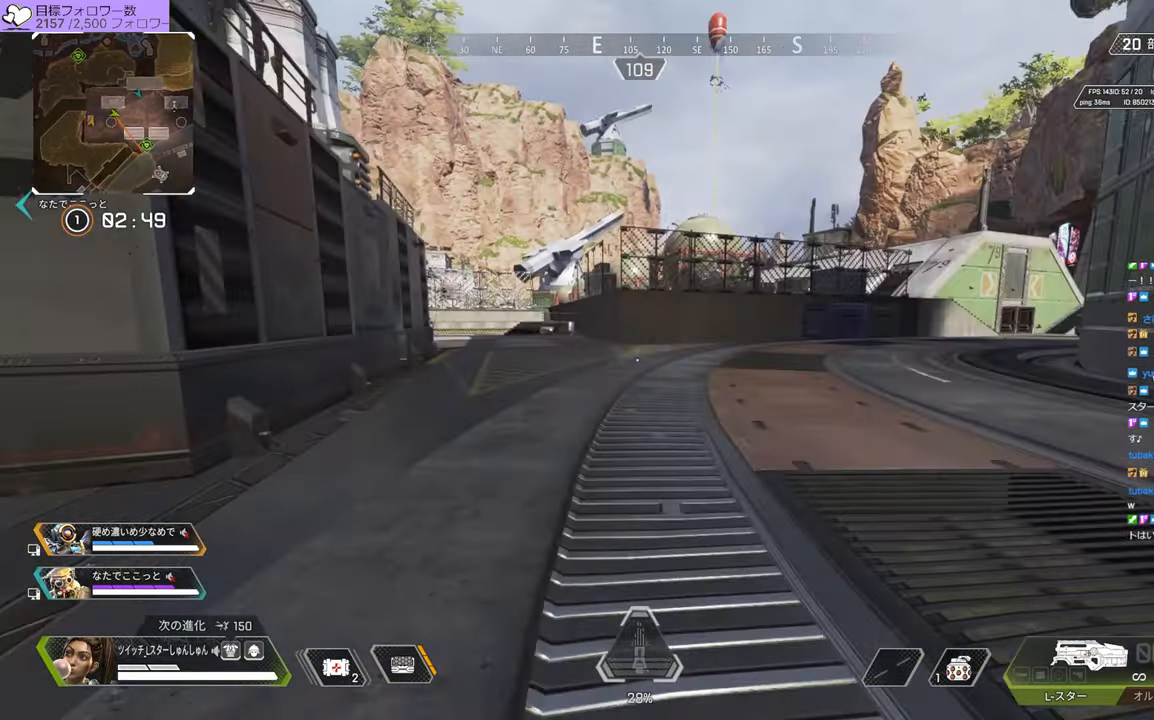
{"buttons": [], "left_stick": "up", "right_stick": "center", "events": []}
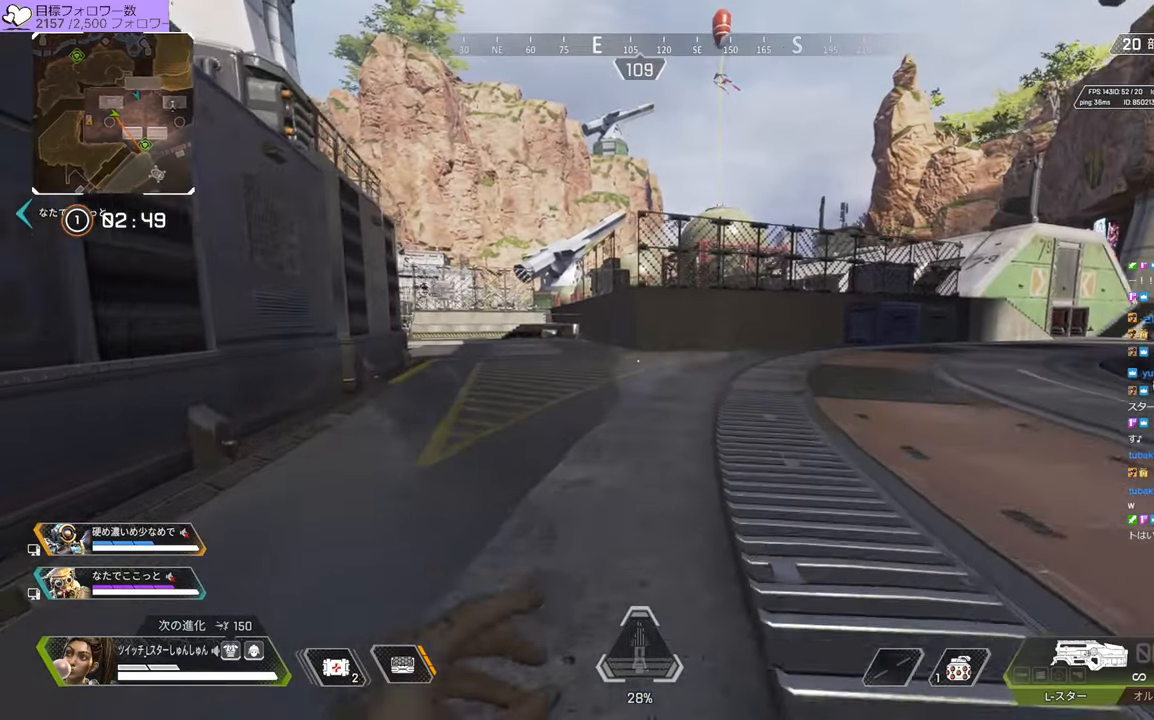
{"buttons": [], "left_stick": "up", "right_stick": "center", "events": []}
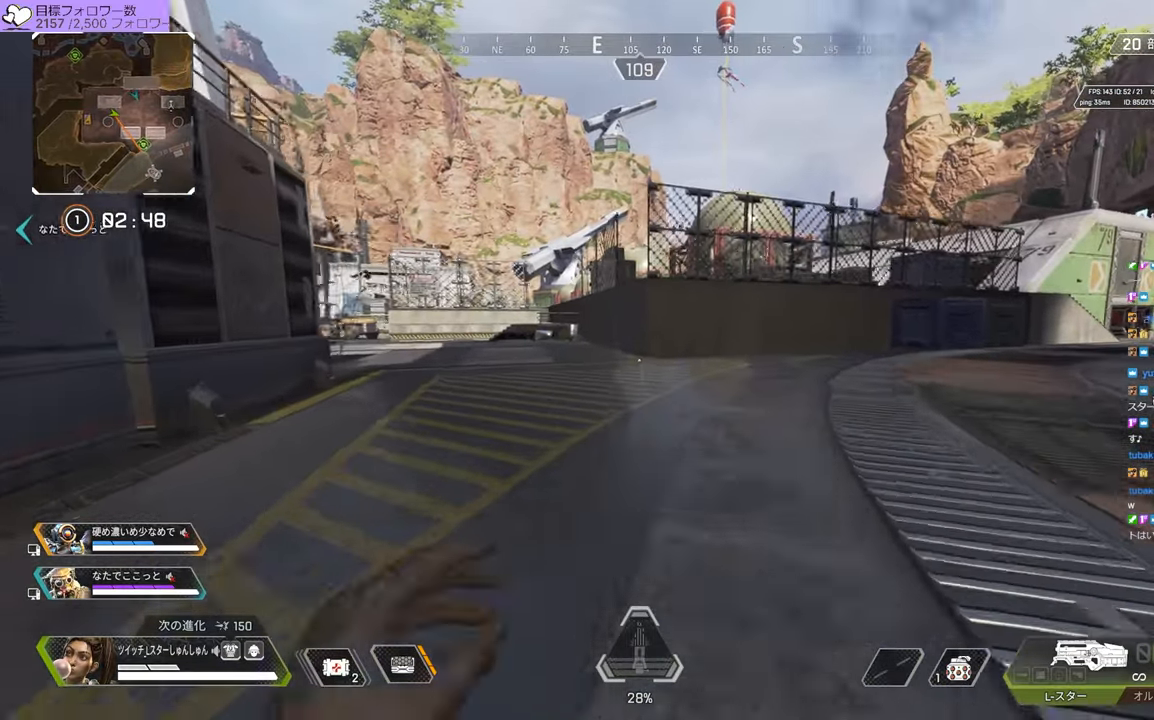
{"buttons": [], "left_stick": "up-left", "right_stick": "center", "events": [[133, "L1", "down"], [150, "L1", "up"], [216, "left_stick", "left"], [433, "left_stick", "up-left"]]}
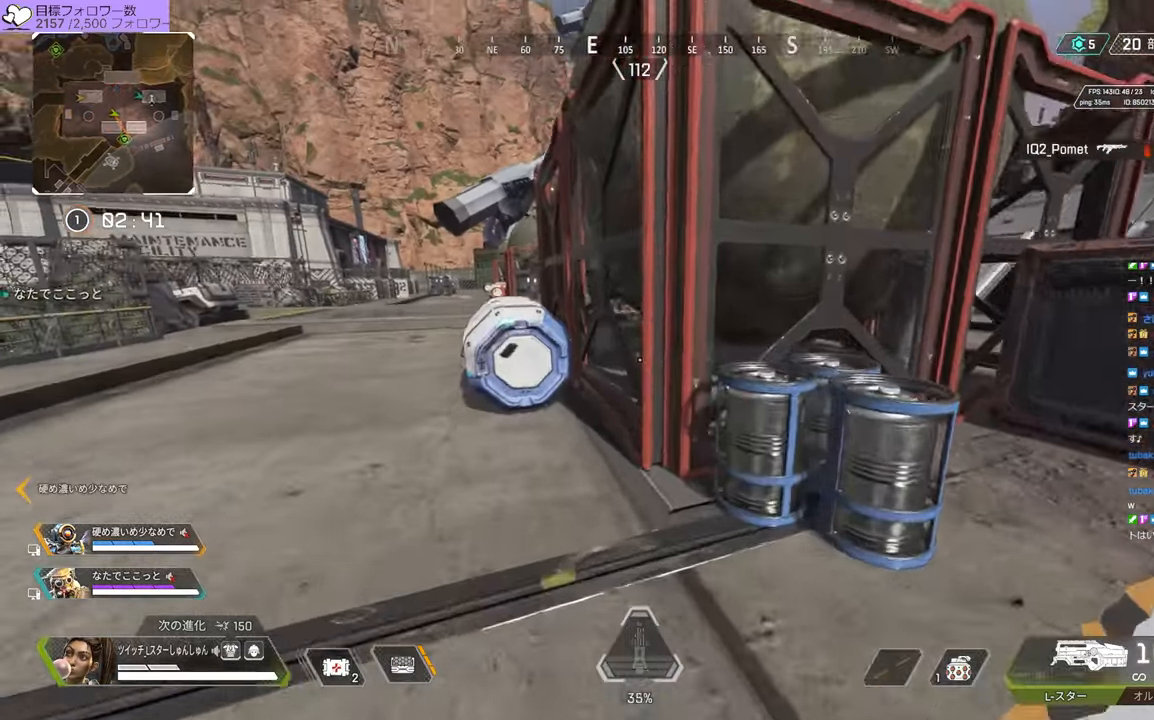
{"buttons": ["R2"], "left_stick": "up-left", "right_stick": "center", "events": [[16, "R2", "down"], [33, "R1", "down"], [133, "R1", "up"]]}
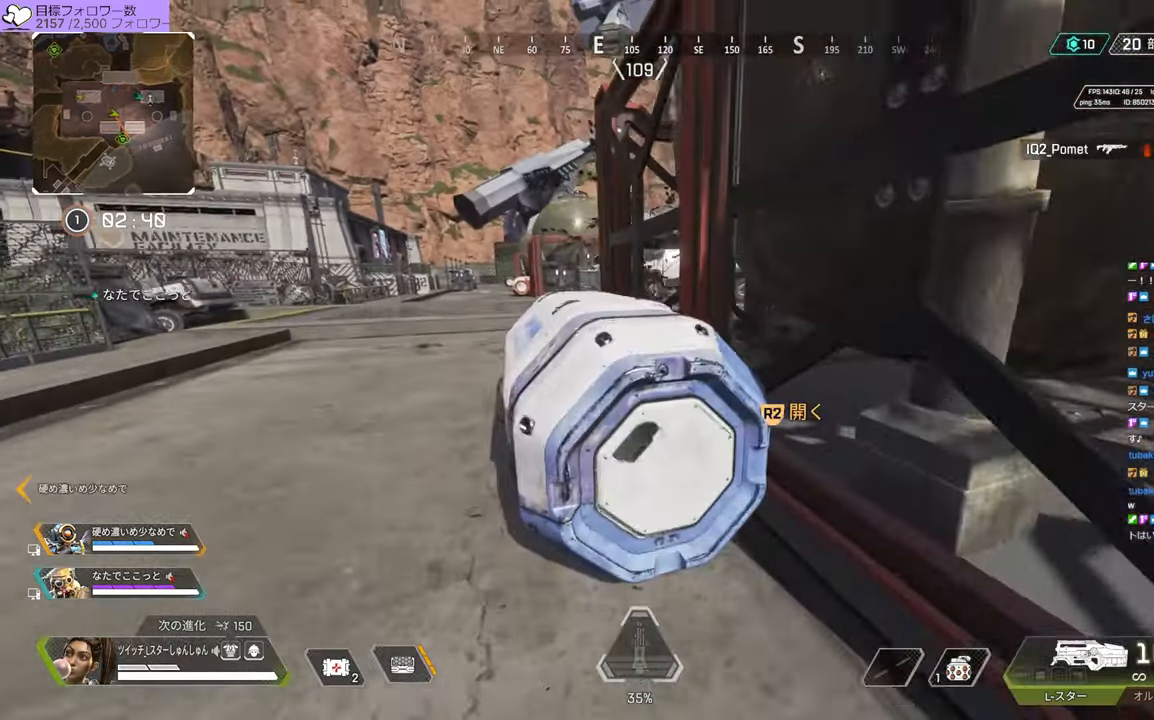
{"buttons": [], "left_stick": "left", "right_stick": "right"}
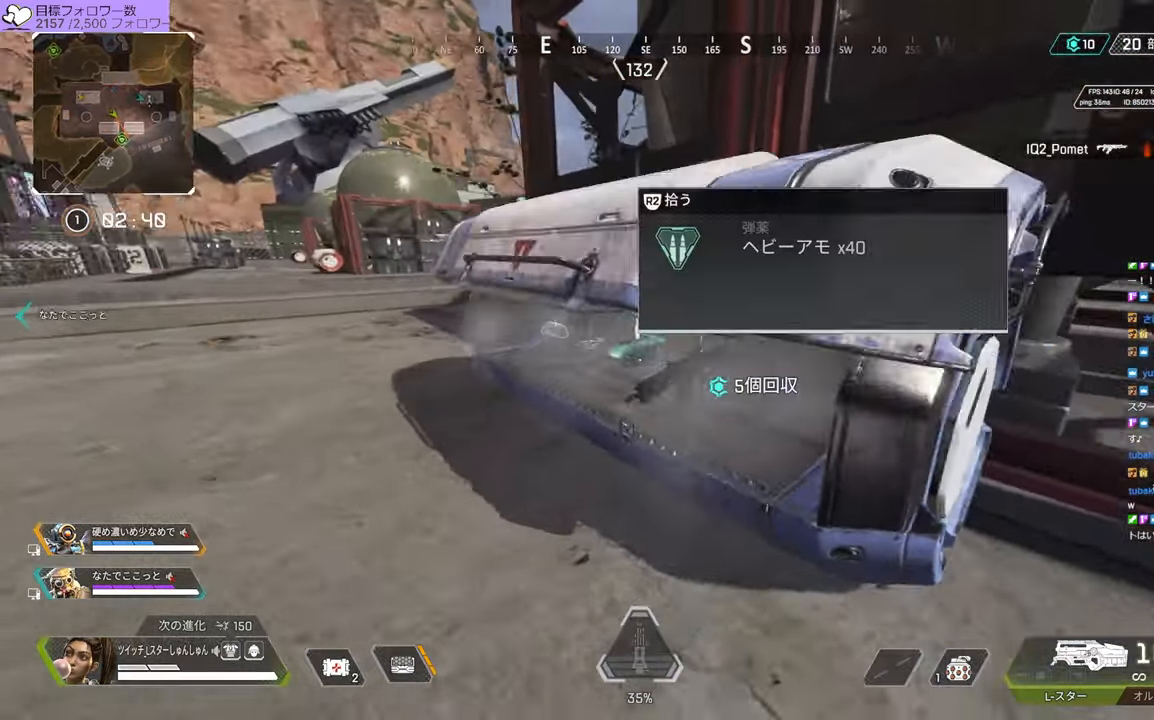
{"buttons": [], "left_stick": "up-left", "right_stick": "right", "events": [[183, "left_stick", "up-left"]]}
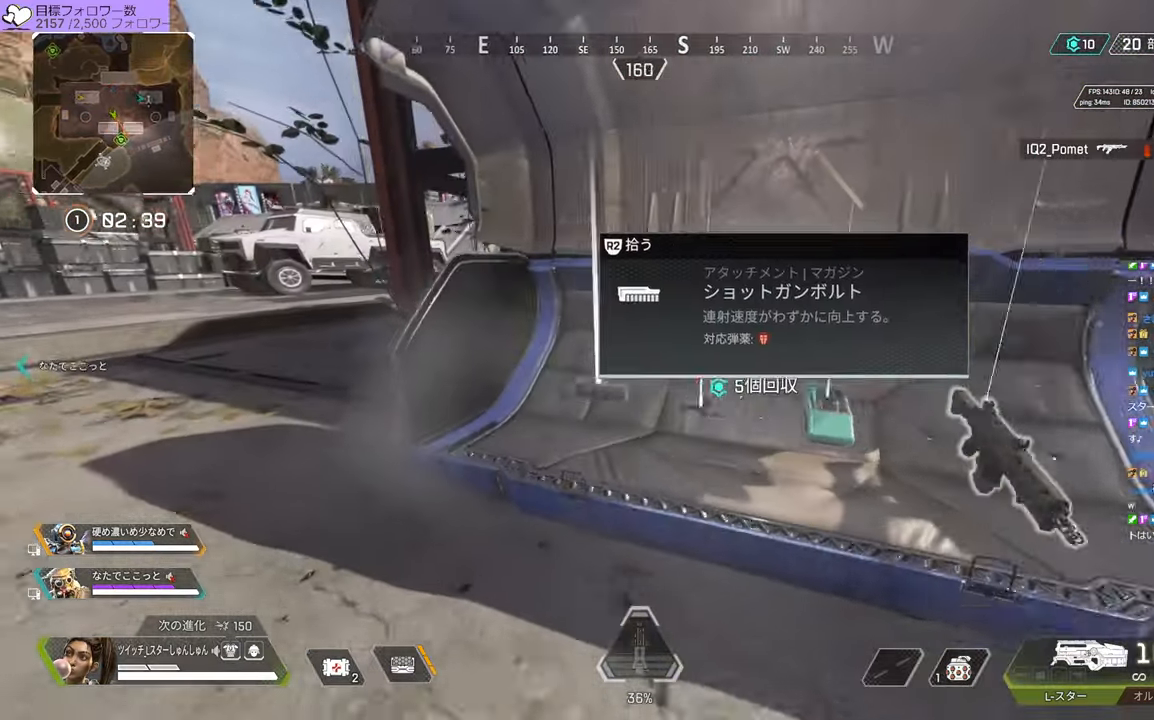
{"buttons": [], "left_stick": "up-left", "right_stick": "left", "events": [[16, "left_stick", "center"], [200, "right_stick", "center"], [233, "R2", "down"], [267, "R2", "up"], [333, "right_stick", "left"], [383, "left_stick", "up-left"]]}
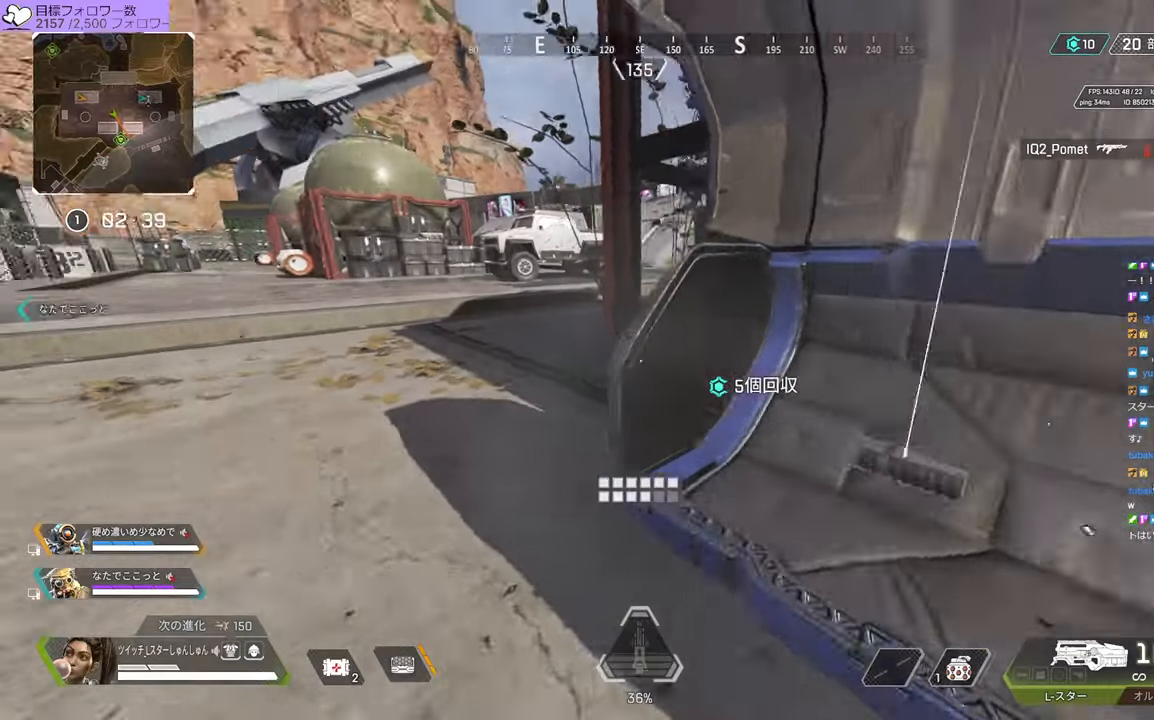
{"buttons": [], "left_stick": "left", "right_stick": "left", "events": [[200, "R3", "down"], [250, "right_stick", "center"], [417, "R3", "up"], [417, "right_stick", "left"], [500, "left_stick", "left"]]}
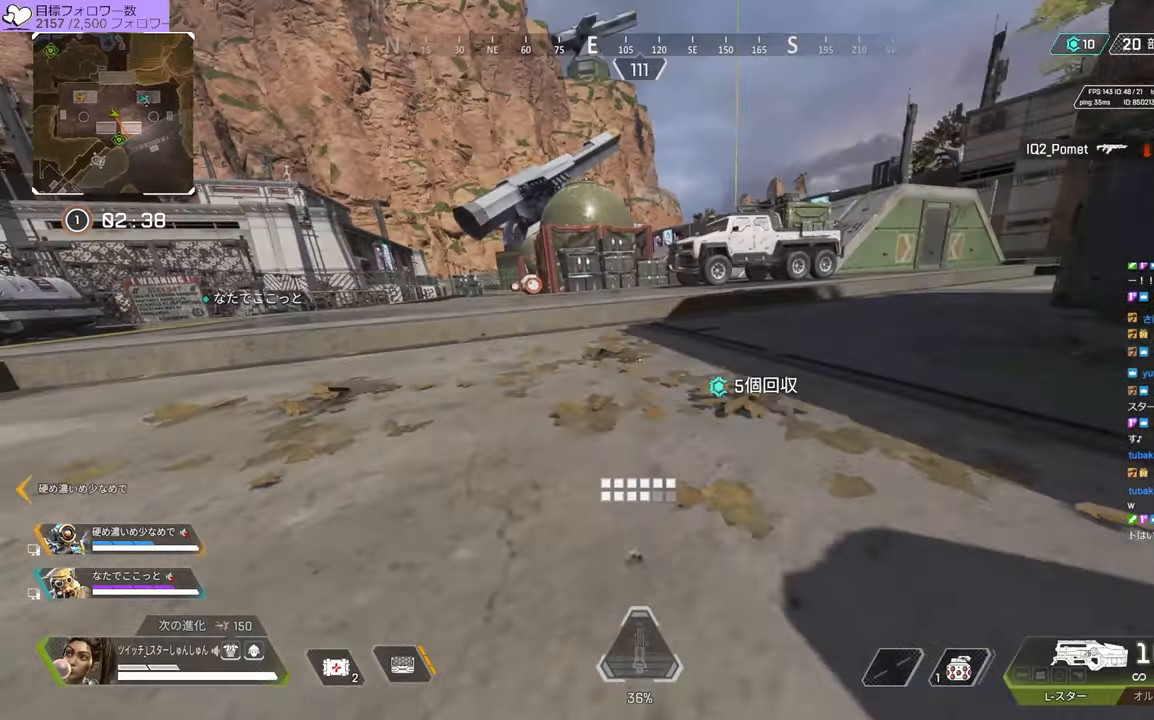
{"buttons": [], "left_stick": "center", "right_stick": "down", "events": [[317, "left_stick", "center"], [317, "right_stick", "center"], [417, "left_stick", "down"], [467, "right_stick", "down"], [500, "left_stick", "center"]]}
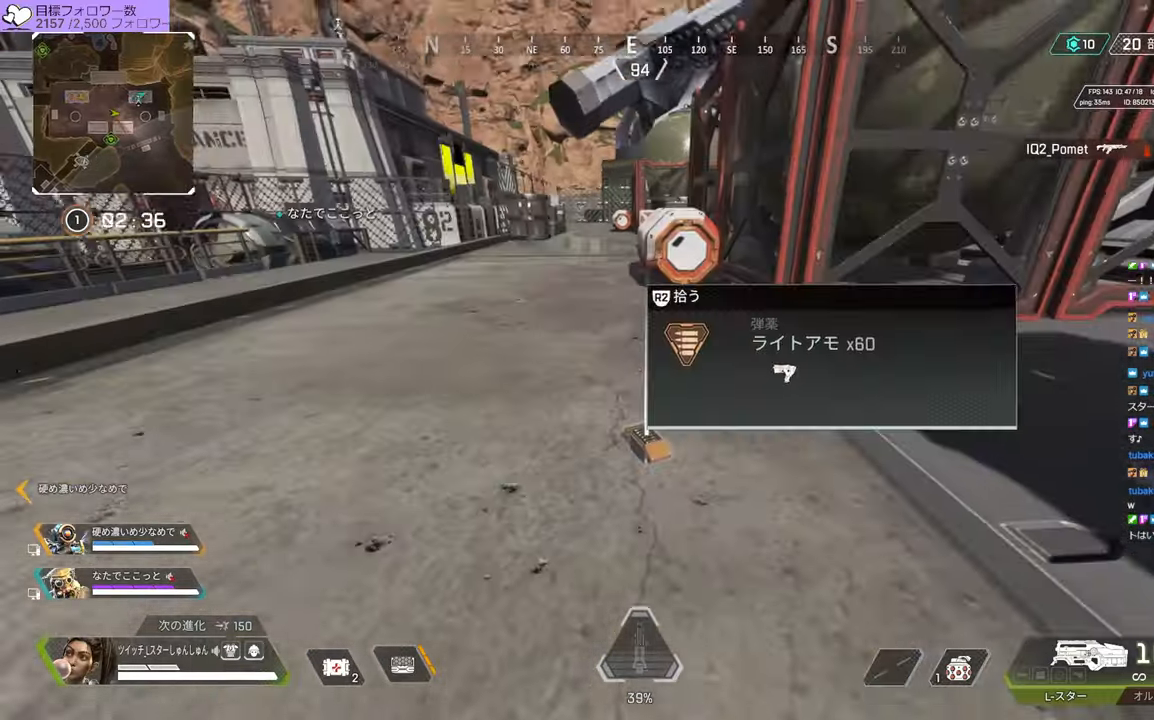
{"buttons": [], "left_stick": "up", "right_stick": "up", "events": [[50, "left_stick", "up"], [67, "R2", "down"], [67, "right_stick", "center"], [117, "R2", "up"], [333, "right_stick", "up-right"], [500, "right_stick", "up"]]}
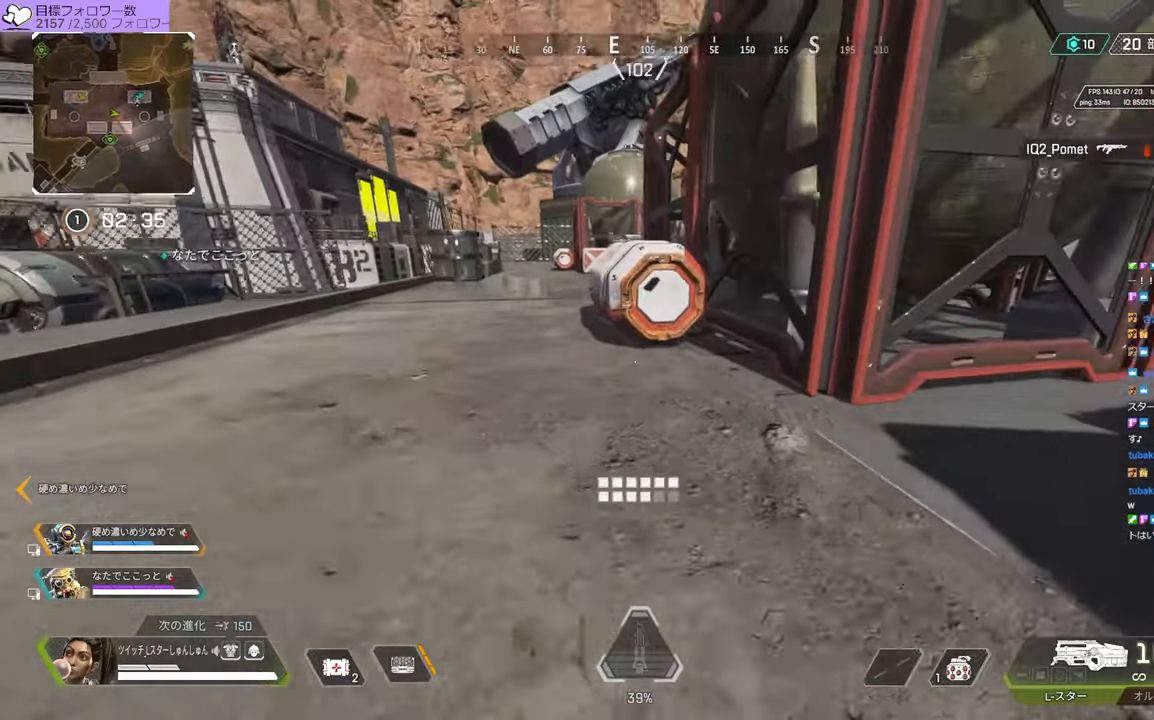
{"buttons": [], "left_stick": "up", "right_stick": "center", "events": [[133, "R2", "down"], [200, "R2", "up"], [283, "R2", "down"], [350, "R2", "up"], [367, "right_stick", "center"], [433, "R2", "down"], [500, "R2", "up"]]}
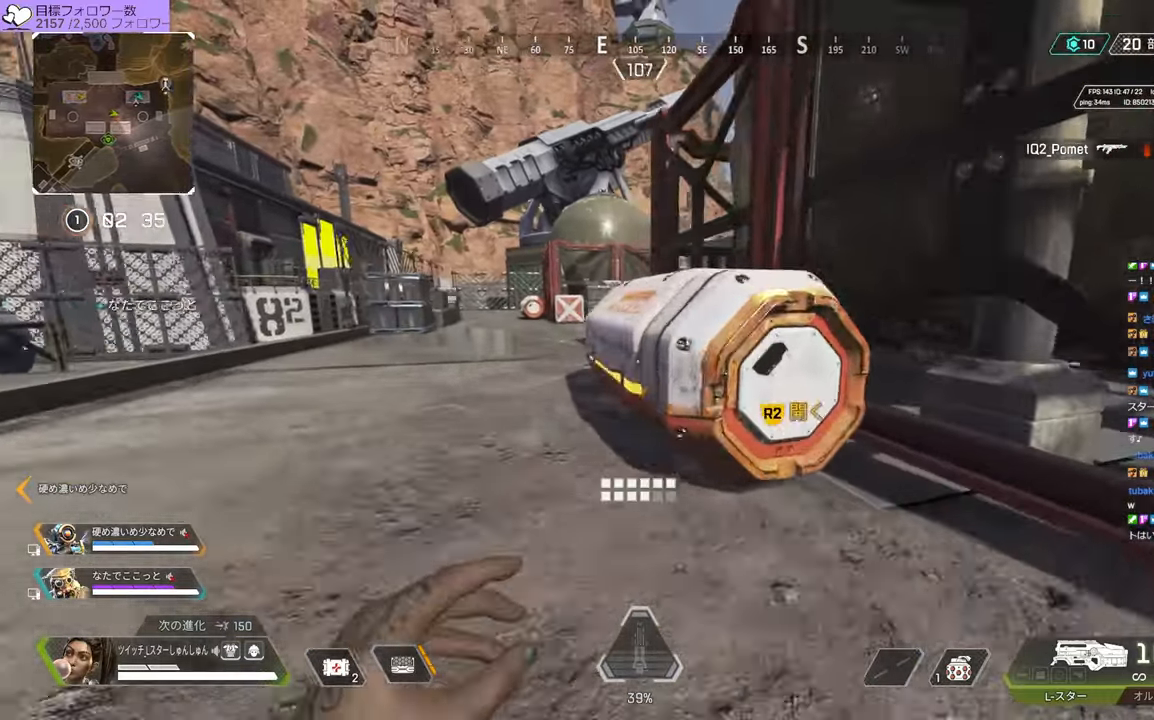
{"buttons": [], "left_stick": "up-left", "right_stick": "right", "events": [[67, "right_stick", "right"], [133, "left_stick", "left"], [417, "left_stick", "up-left"]]}
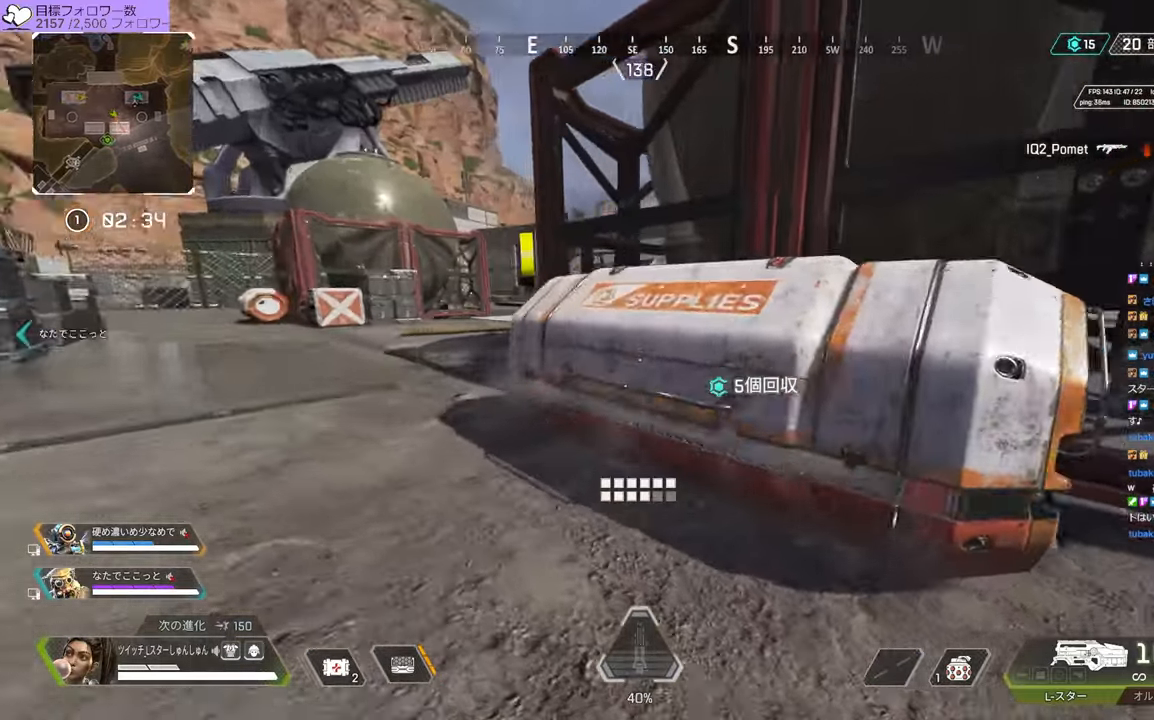
{"buttons": [], "left_stick": "center", "right_stick": "center", "events": [[467, "left_stick", "center"], [467, "right_stick", "center"]]}
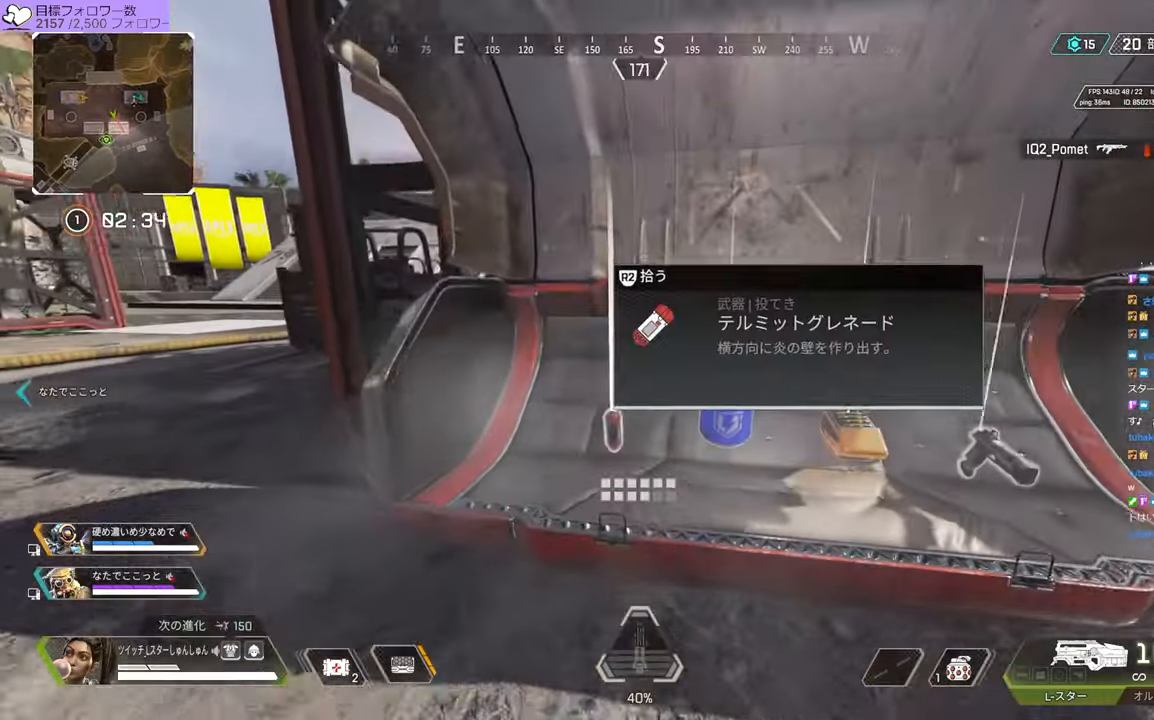
{"buttons": [], "left_stick": "up-left", "right_stick": "left", "events": [[50, "R2", "down"], [133, "R2", "up"], [167, "left_stick", "left"], [217, "R2", "down"], [283, "R2", "up"], [317, "left_stick", "up-left"], [317, "right_stick", "left"]]}
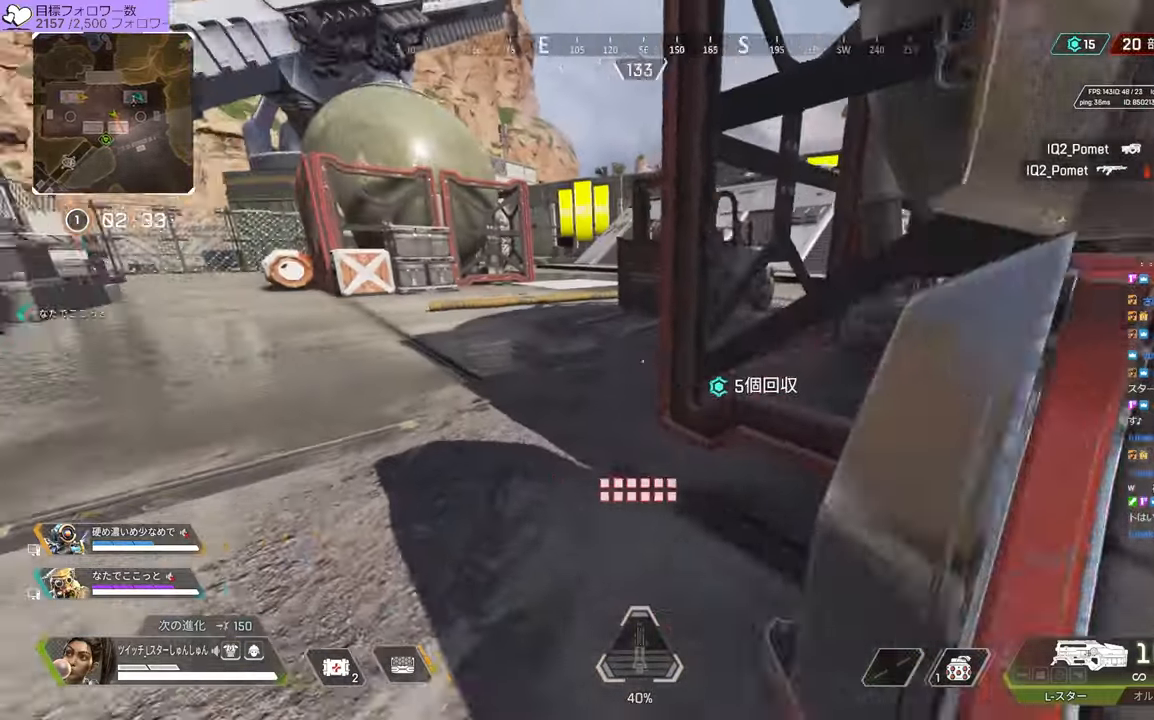
{"buttons": [], "left_stick": "left", "right_stick": "center", "events": [[200, "R3", "down"], [200, "right_stick", "center"], [417, "R3", "up"], [417, "right_stick", "up-left"], [467, "left_stick", "left"], [467, "right_stick", "center"]]}
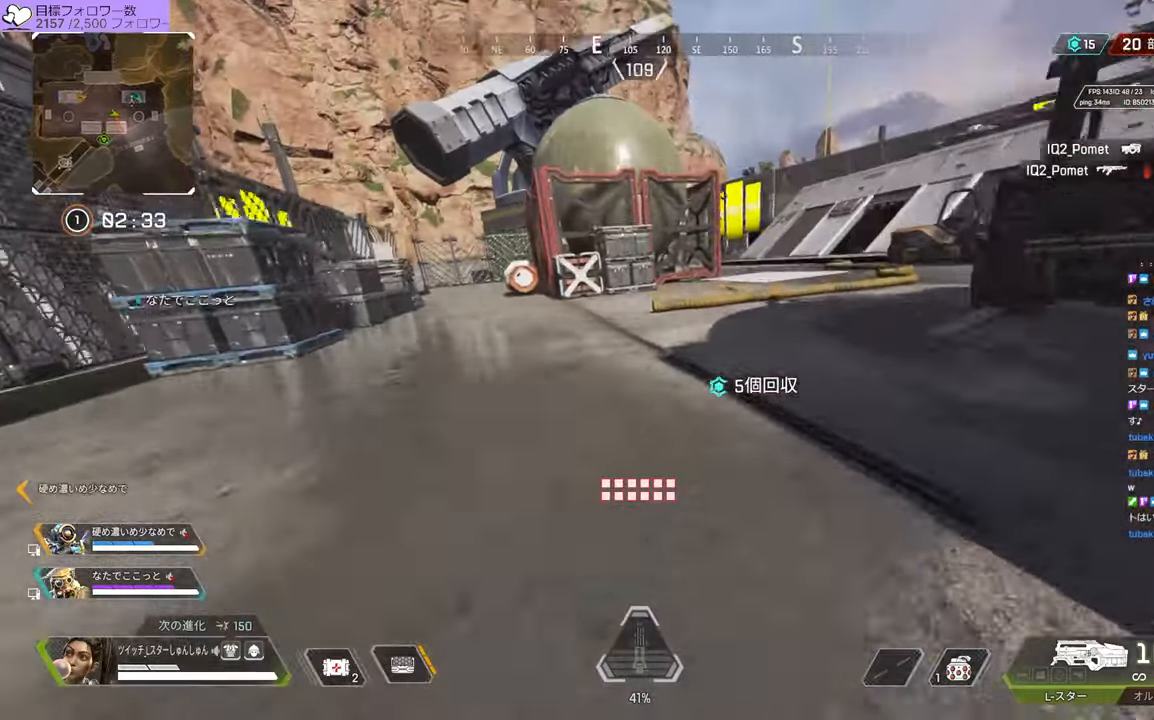
{"buttons": [], "left_stick": "up-left", "right_stick": "center", "events": [[217, "left_stick", "center"], [383, "left_stick", "up-left"]]}
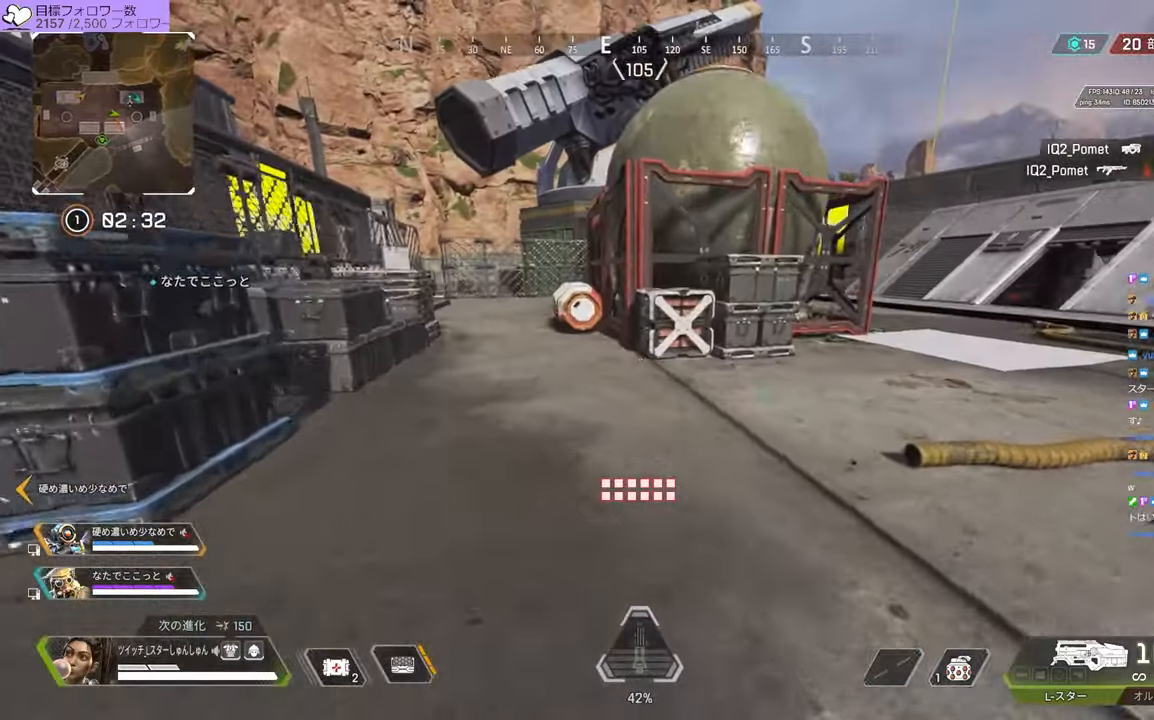
{"buttons": [], "left_stick": "up", "right_stick": "center", "events": [[117, "left_stick", "up"]]}
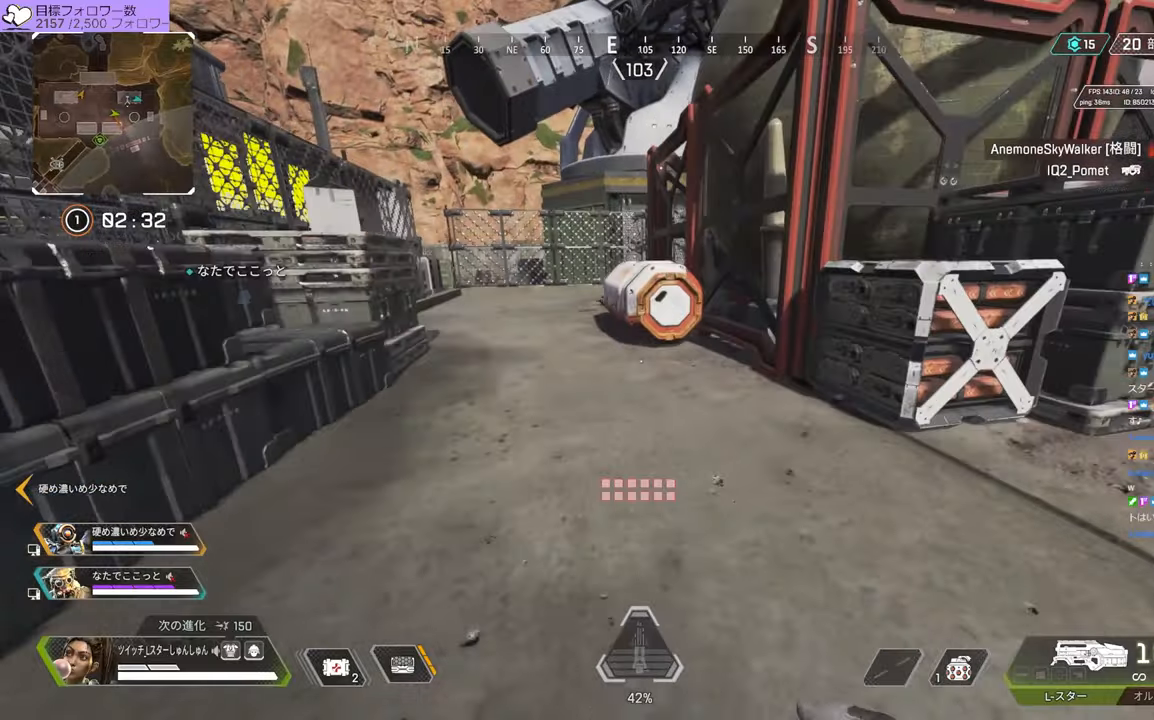
{"buttons": [], "left_stick": "up", "right_stick": "center", "events": [[284, "R2", "down"], [334, "R2", "up"], [434, "R2", "down"], [500, "R2", "up"]]}
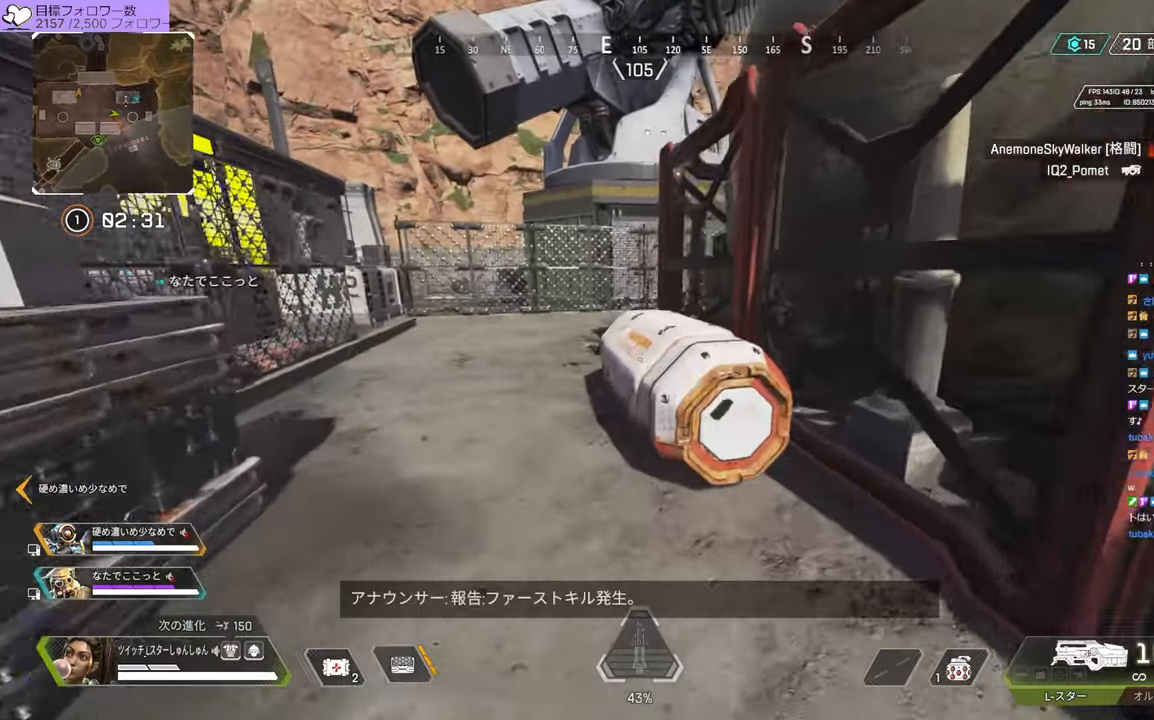
{"buttons": [], "left_stick": "up", "right_stick": "center", "events": [[84, "R2", "down"], [150, "R2", "up"], [167, "right_stick", "right"], [234, "R2", "down"], [284, "left_stick", "up-left"], [317, "R2", "up"], [467, "left_stick", "up"], [467, "right_stick", "center"]]}
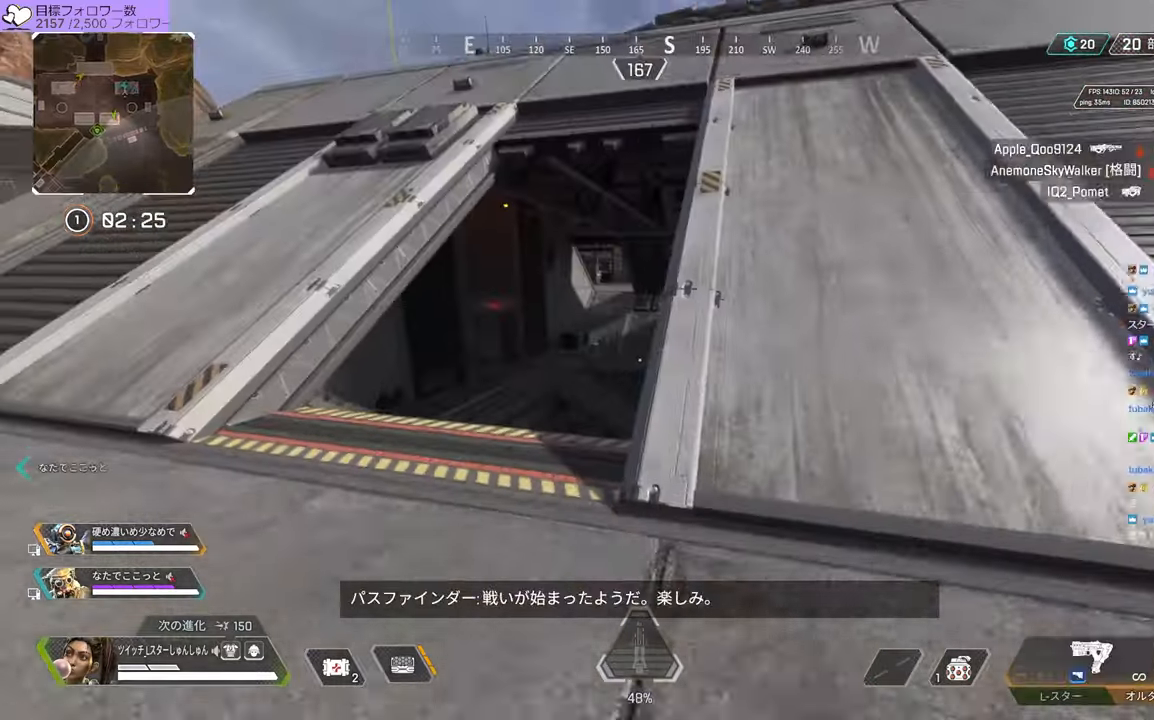
{"buttons": [], "left_stick": "up", "right_stick": "right", "events": [[284, "right_stick", "down-right"], [367, "right_stick", "right"]]}
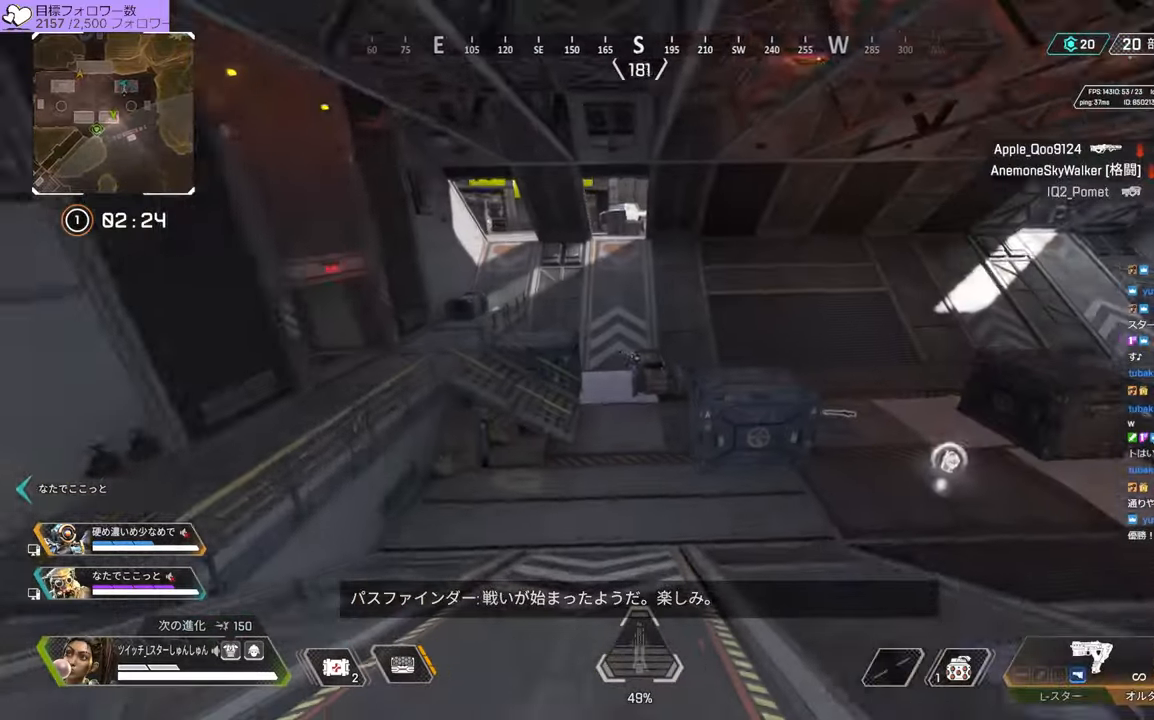
{"buttons": [], "left_stick": "up", "right_stick": "right", "events": []}